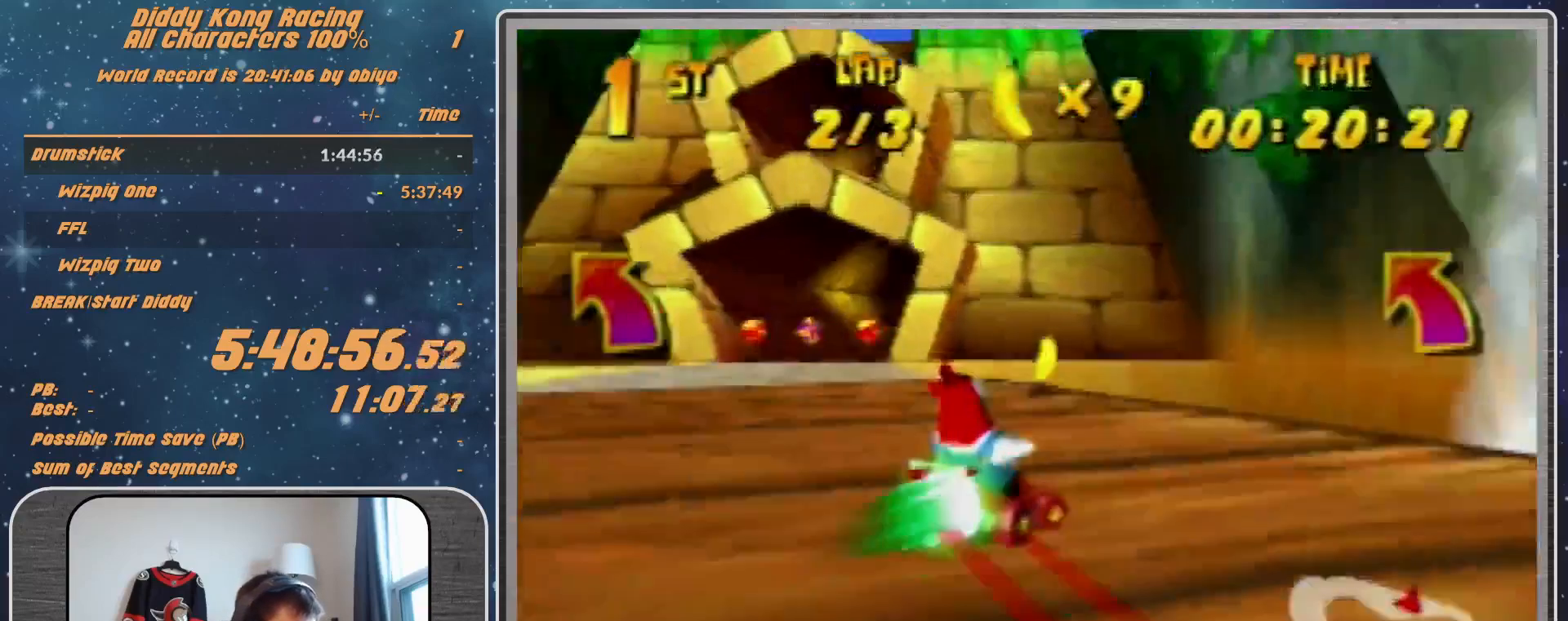
Gameplay with a controller (Nintendo layout); each line is a JSON object with the inputs held at the frame after it. "events" lists button and stick changes between this image and that frame as [ms after this image, input, new state], when the widget could be followed in between. Not read: L1 L3 R3.
{"buttons": ["R1"], "left_stick": "up-right", "events": [[133, "R1", "up"], [367, "R1", "down"], [367, "left_stick", "up-right"]]}
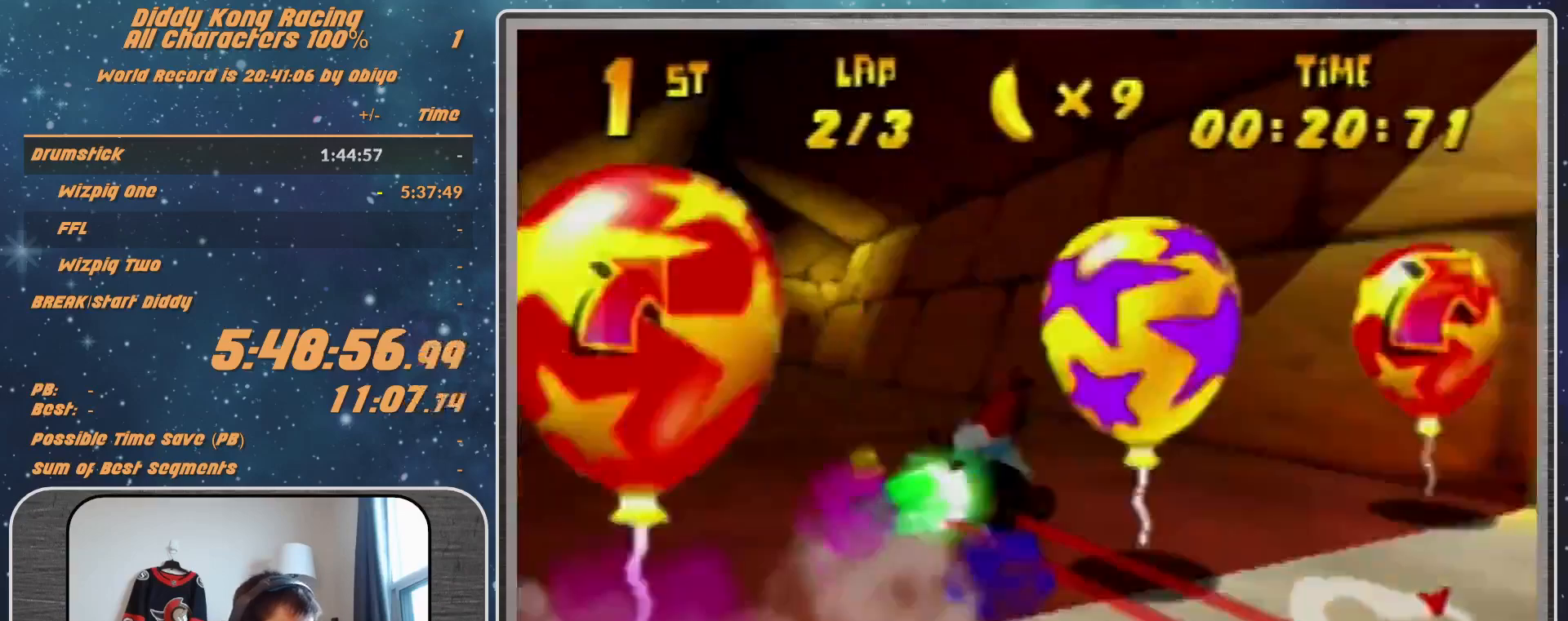
{"buttons": [], "left_stick": "up-right", "events": [[400, "R1", "up"]]}
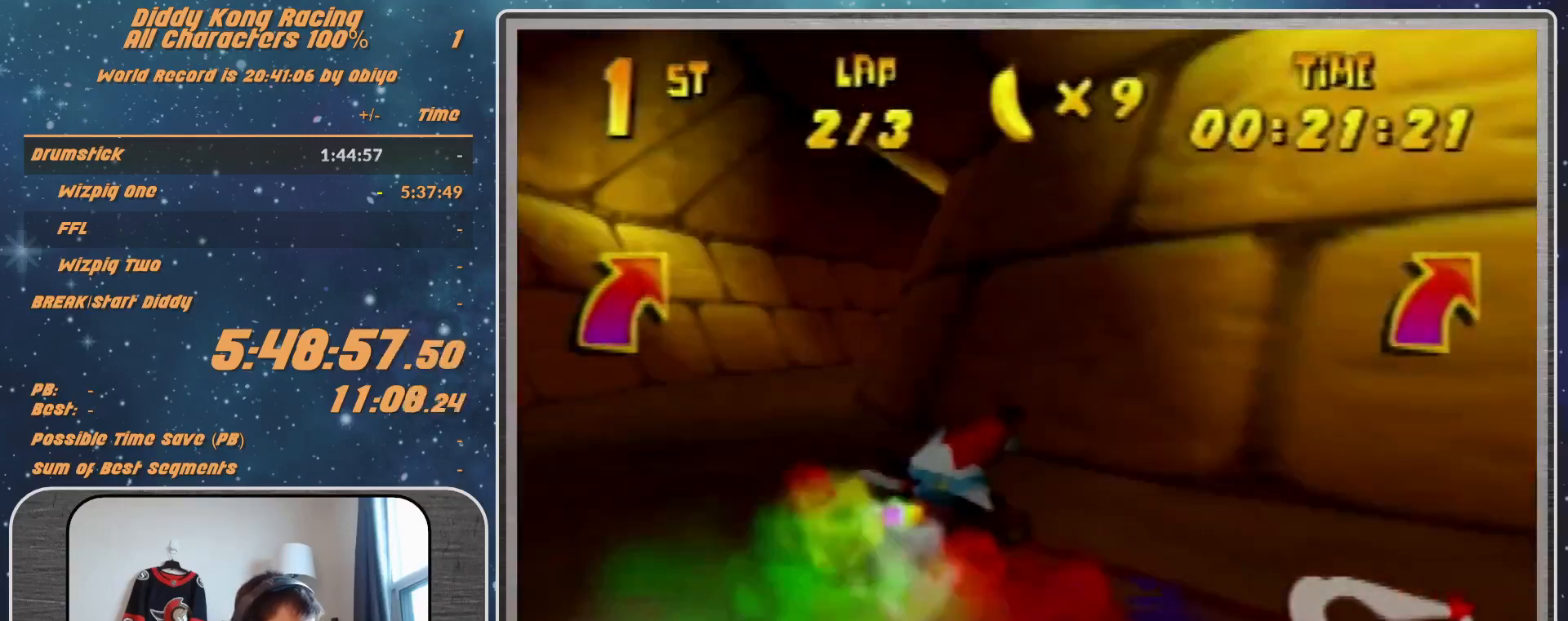
{"buttons": ["A"], "left_stick": "up-right", "events": [[133, "left_stick", "center"], [300, "left_stick", "up-right"], [400, "A", "down"]]}
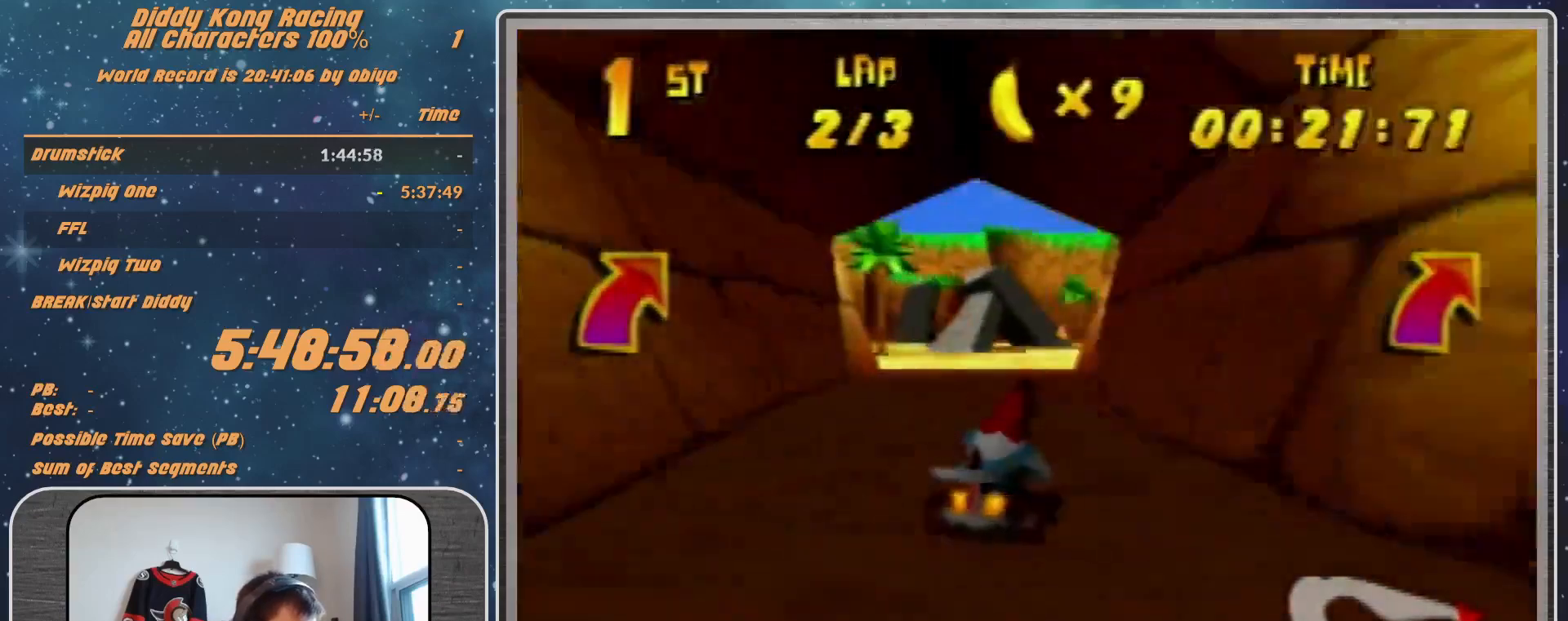
{"buttons": ["A", "R1"], "left_stick": "up-right", "events": [[67, "A", "up"], [67, "left_stick", "center"], [100, "A", "down"], [167, "A", "up"], [233, "A", "down"], [300, "A", "up"], [400, "A", "down"], [400, "R1", "down"], [400, "left_stick", "right"], [433, "A", "up"], [500, "A", "down"], [500, "left_stick", "up-right"]]}
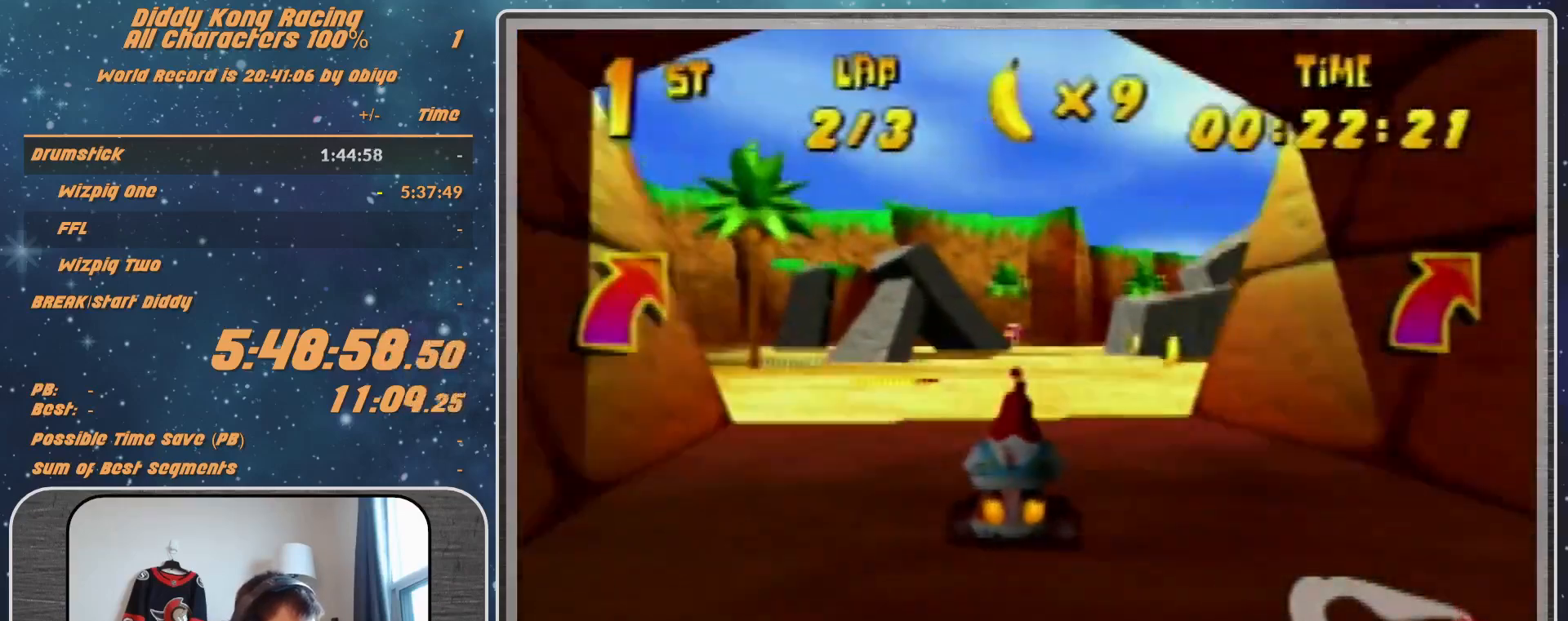
{"buttons": [], "left_stick": "center", "events": [[100, "A", "up"], [167, "A", "down"], [200, "A", "up"], [200, "R1", "up"], [333, "left_stick", "center"]]}
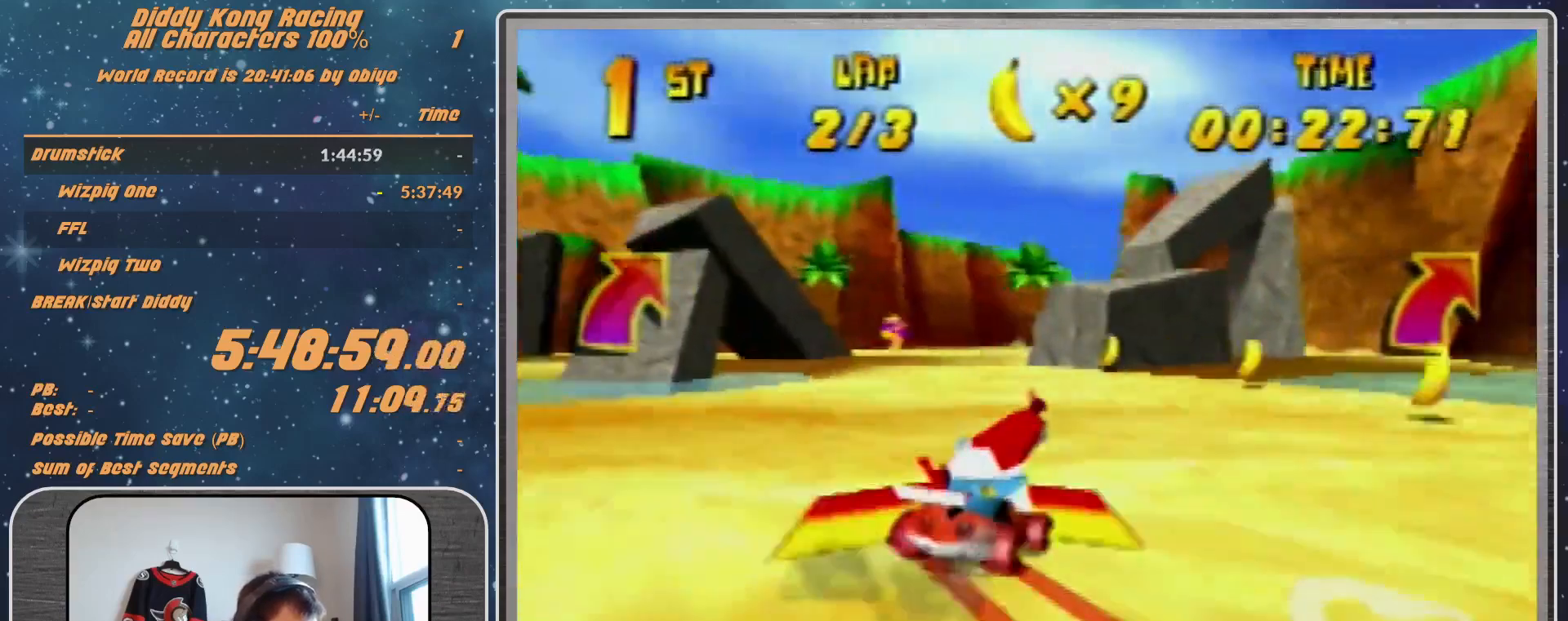
{"buttons": [], "left_stick": "center", "events": [[133, "left_stick", "right"], [500, "left_stick", "center"]]}
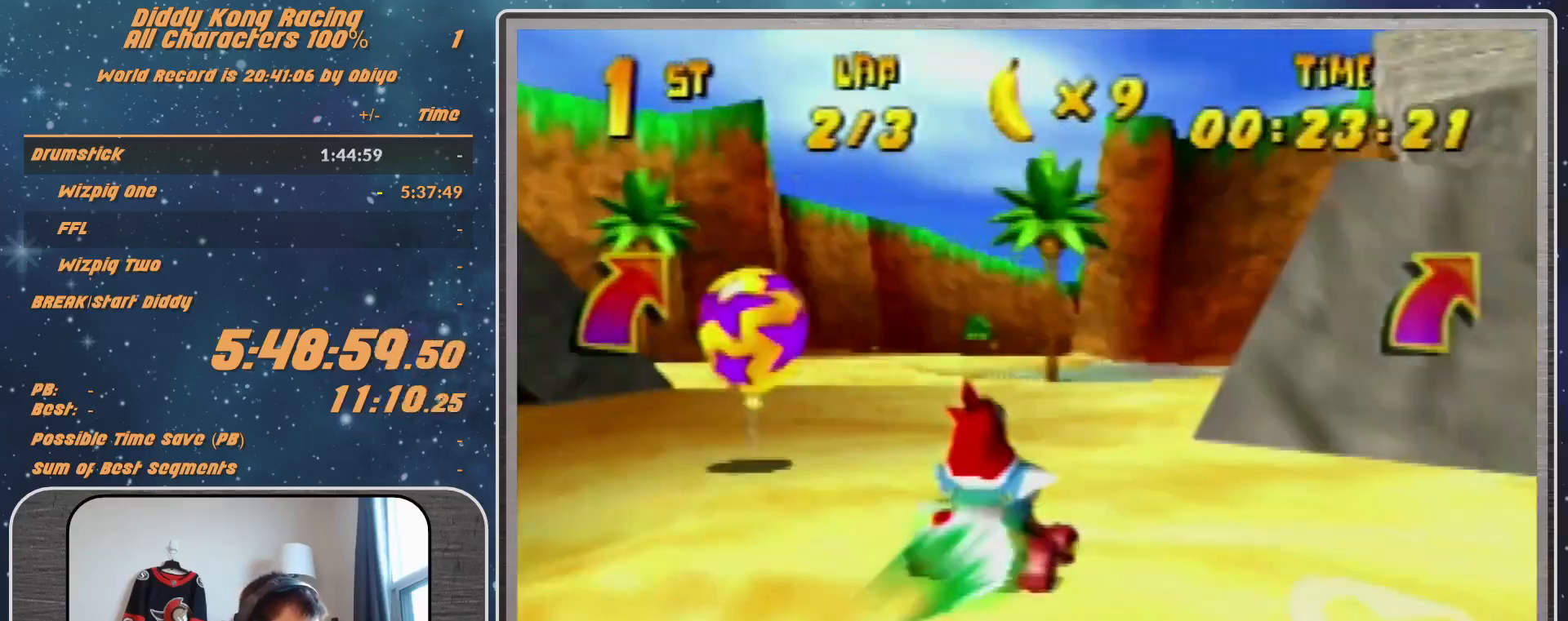
{"buttons": [], "left_stick": "down-right", "events": [[200, "left_stick", "down-right"]]}
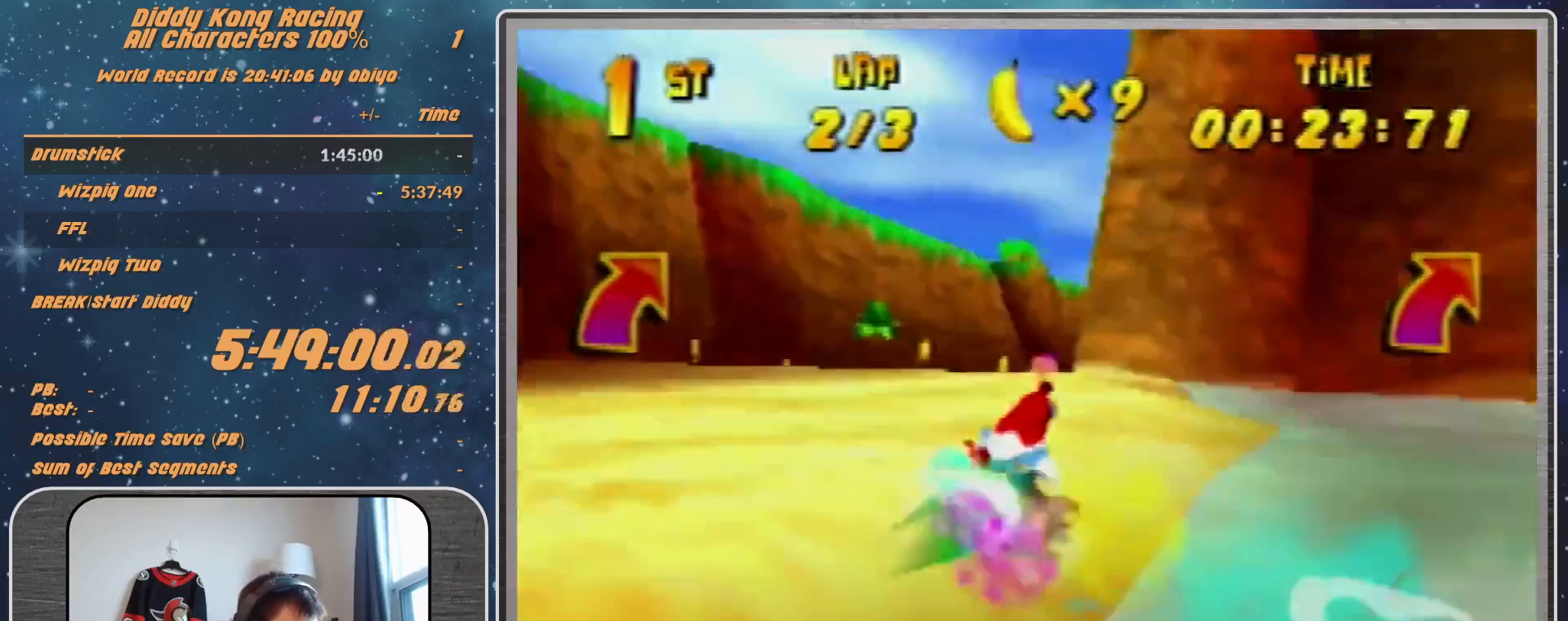
{"buttons": [], "left_stick": "right", "events": [[67, "left_stick", "center"], [200, "left_stick", "right"]]}
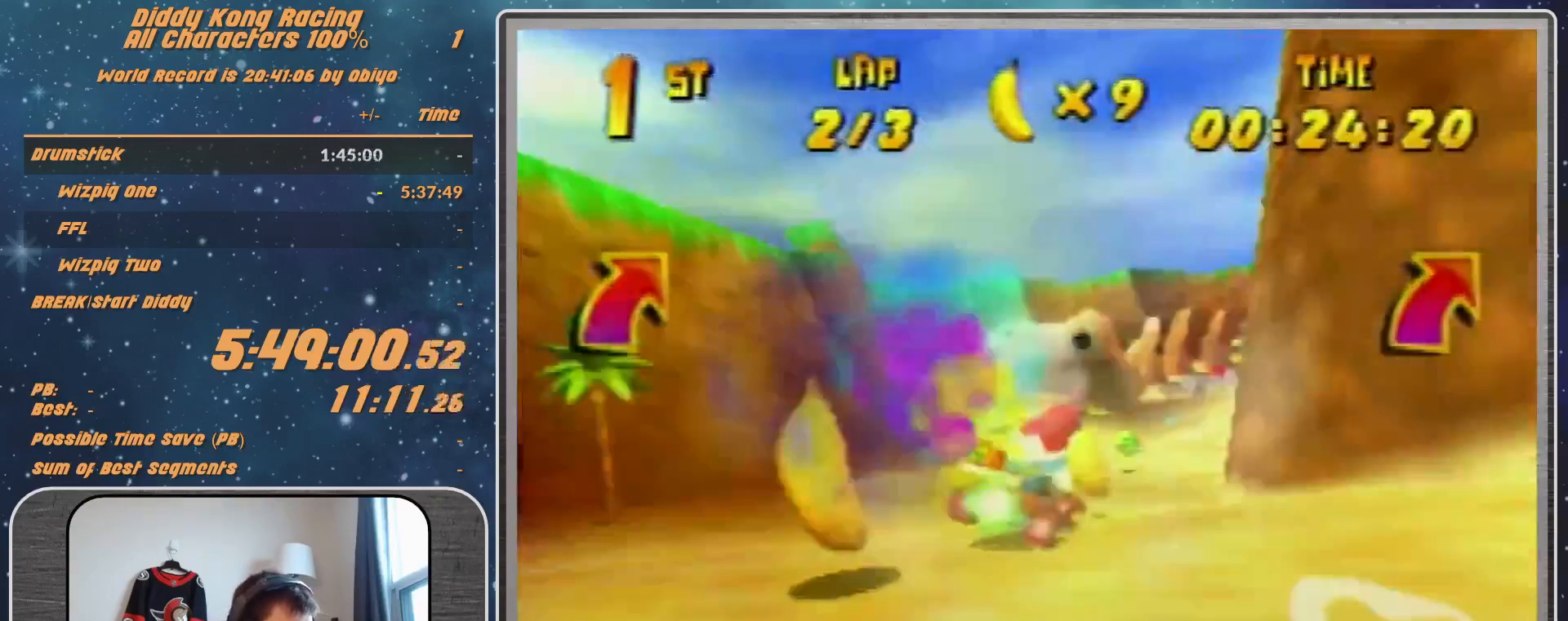
{"buttons": ["R1"], "left_stick": "up-right", "events": [[100, "A", "down"], [133, "A", "up"], [233, "A", "down"], [233, "left_stick", "up-right"], [300, "A", "up"], [400, "A", "down"], [467, "A", "up"], [500, "R1", "down"]]}
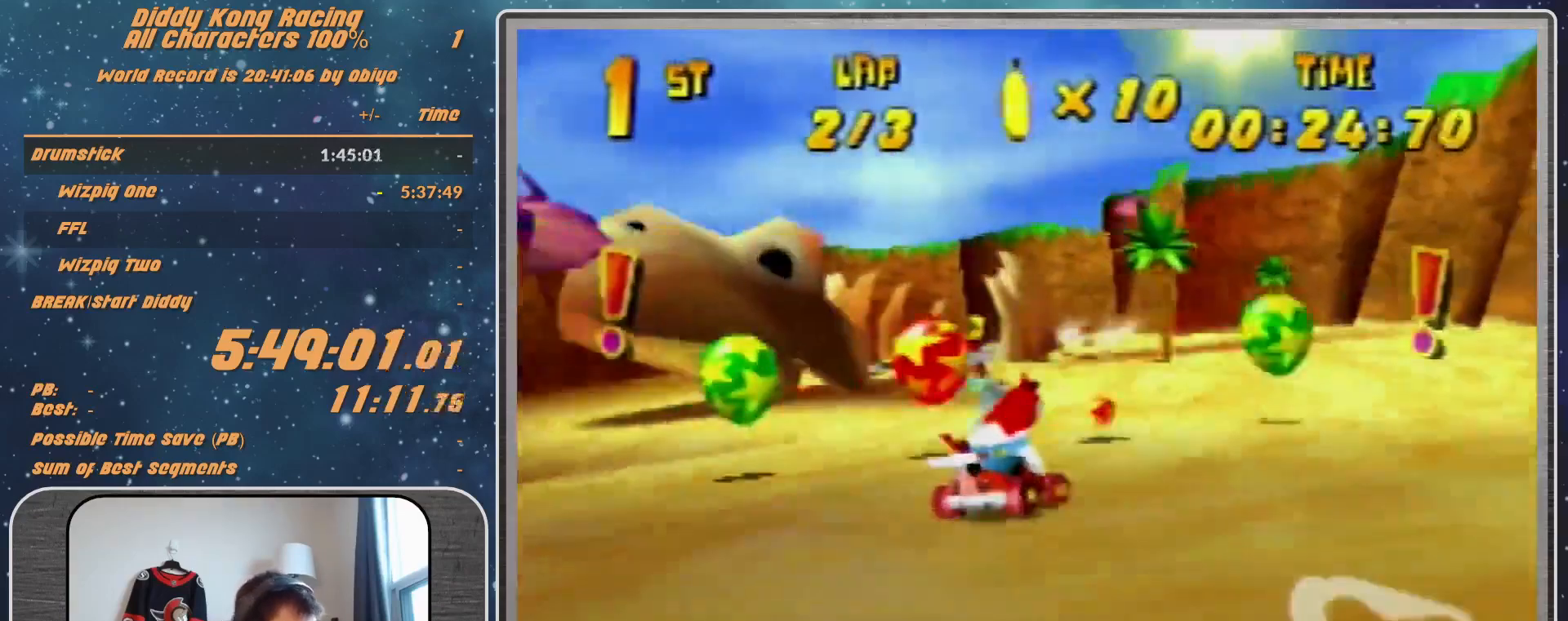
{"buttons": ["A", "R1"], "left_stick": "left", "events": [[33, "A", "down"], [100, "A", "up"], [167, "left_stick", "left"], [233, "A", "down"], [333, "A", "up"], [500, "A", "down"]]}
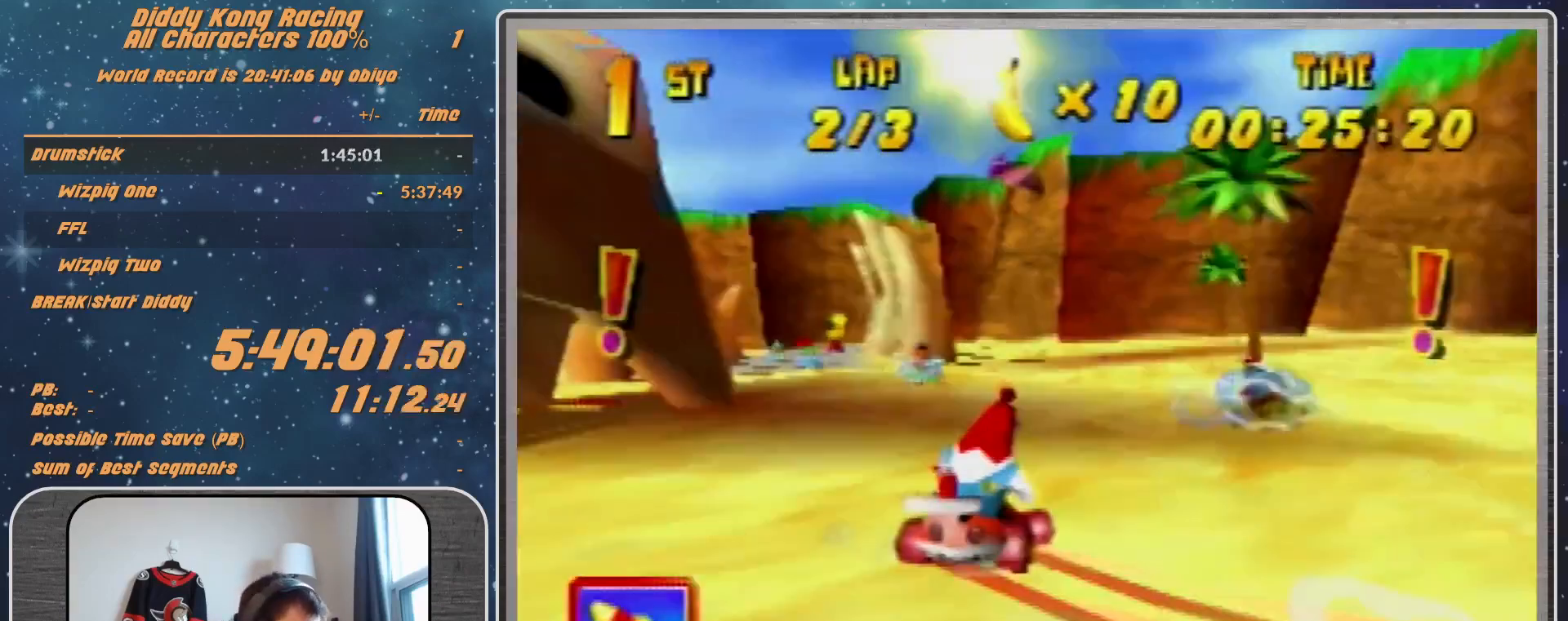
{"buttons": [], "left_stick": "center", "events": [[100, "A", "up"], [333, "R1", "up"], [367, "left_stick", "center"]]}
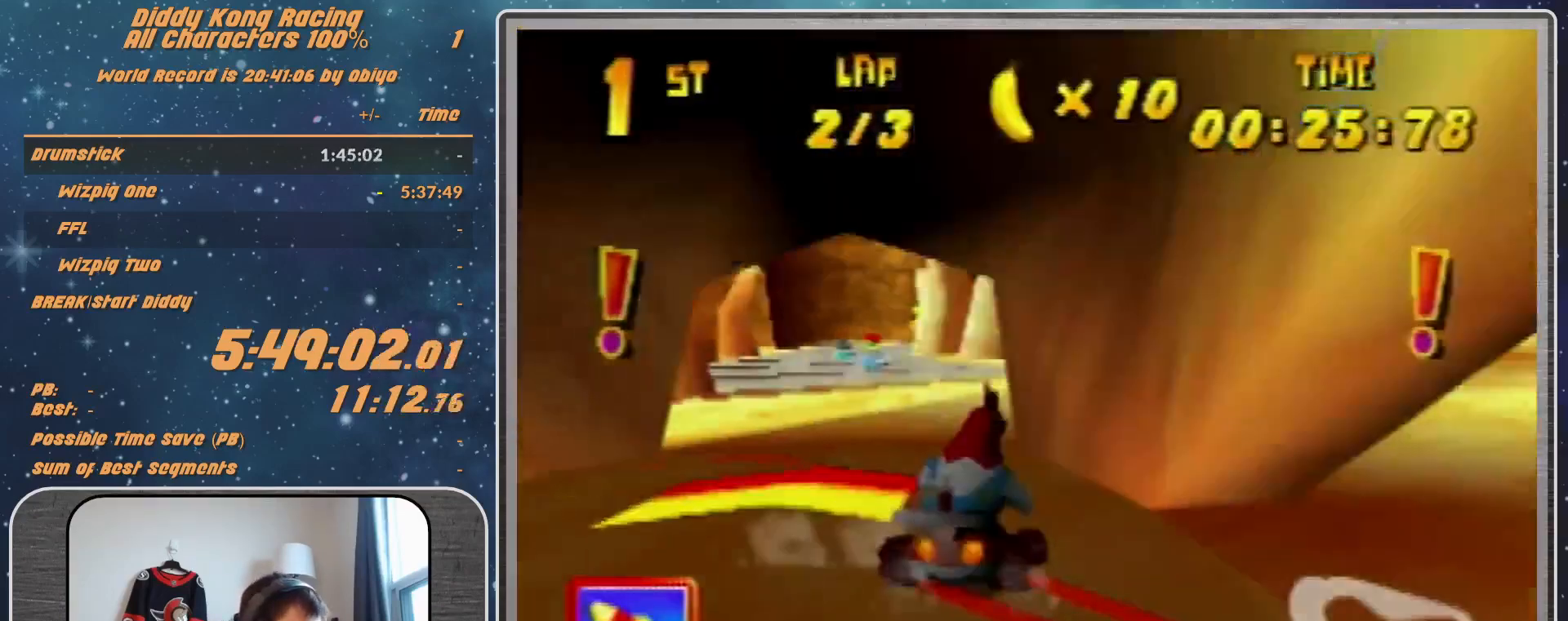
{"buttons": ["R1"], "left_stick": "up-right", "events": [[67, "left_stick", "right"], [167, "R1", "down"], [167, "left_stick", "up-right"]]}
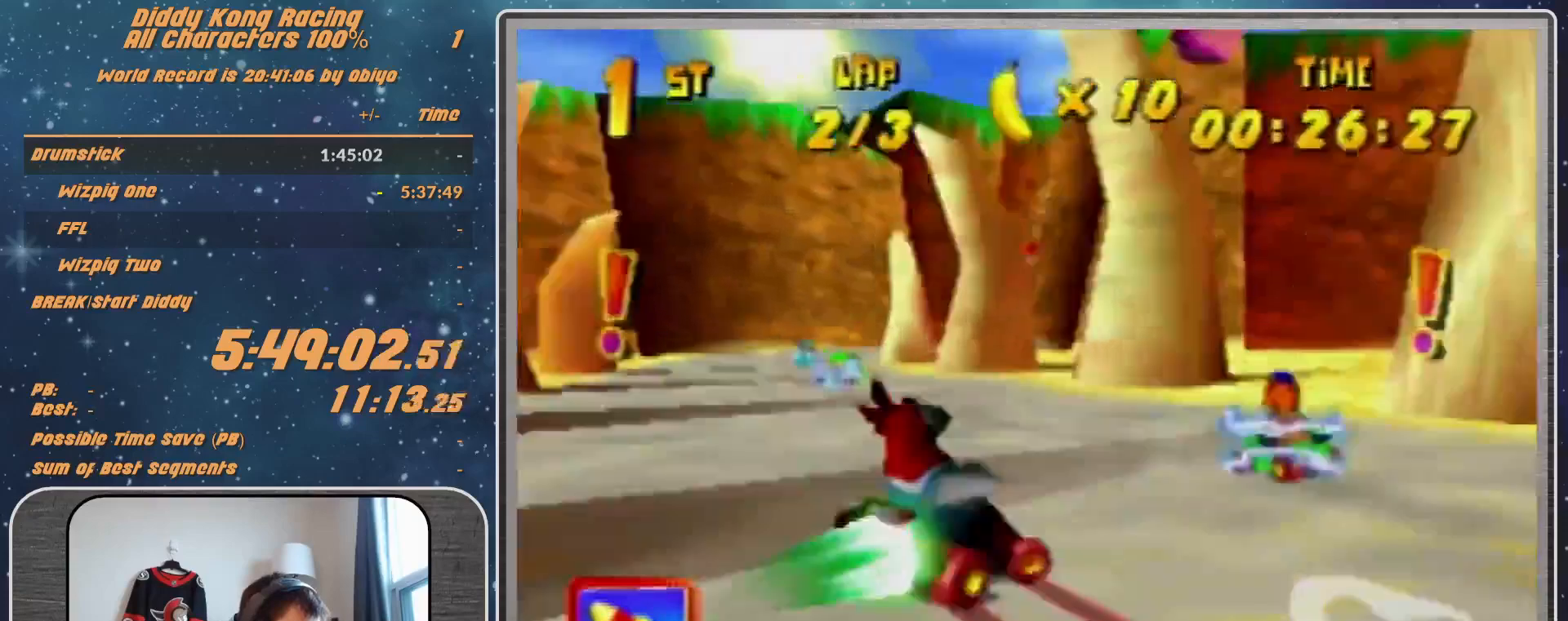
{"buttons": [], "left_stick": "left", "events": [[467, "R1", "up"], [467, "left_stick", "left"]]}
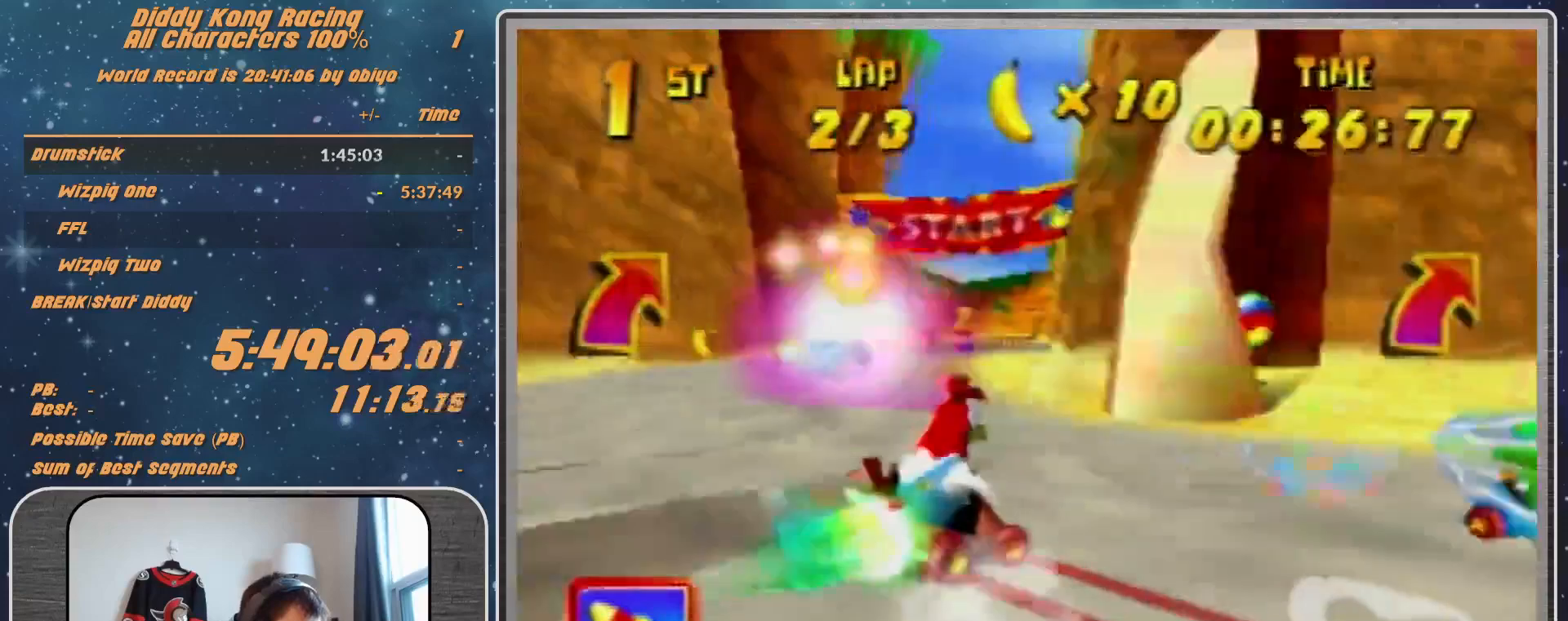
{"buttons": ["A"], "left_stick": "left", "events": [[167, "left_stick", "center"], [233, "left_stick", "left"], [500, "A", "down"]]}
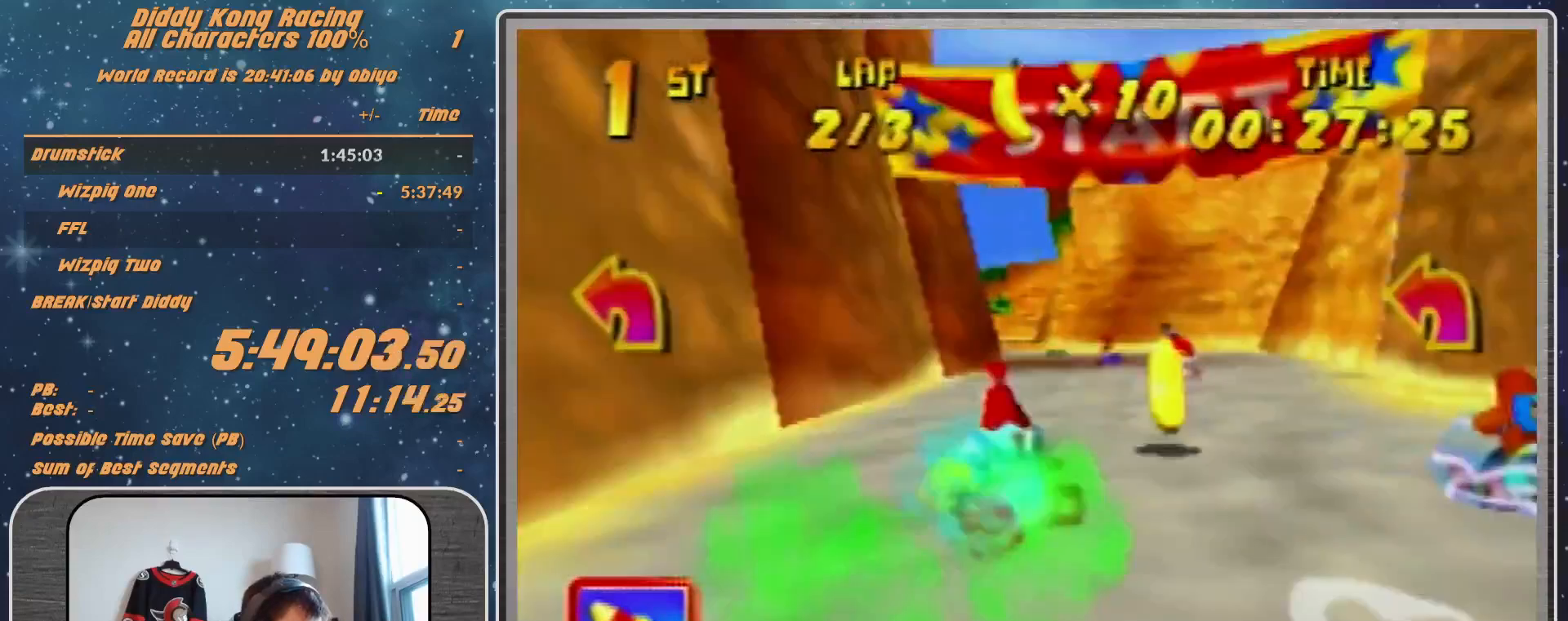
{"buttons": ["A", "R1"], "left_stick": "up-right", "events": [[33, "A", "up"], [167, "R1", "down"], [300, "A", "down"], [300, "R1", "up"], [367, "A", "up"], [467, "A", "down"], [467, "R1", "down"], [467, "left_stick", "up-right"]]}
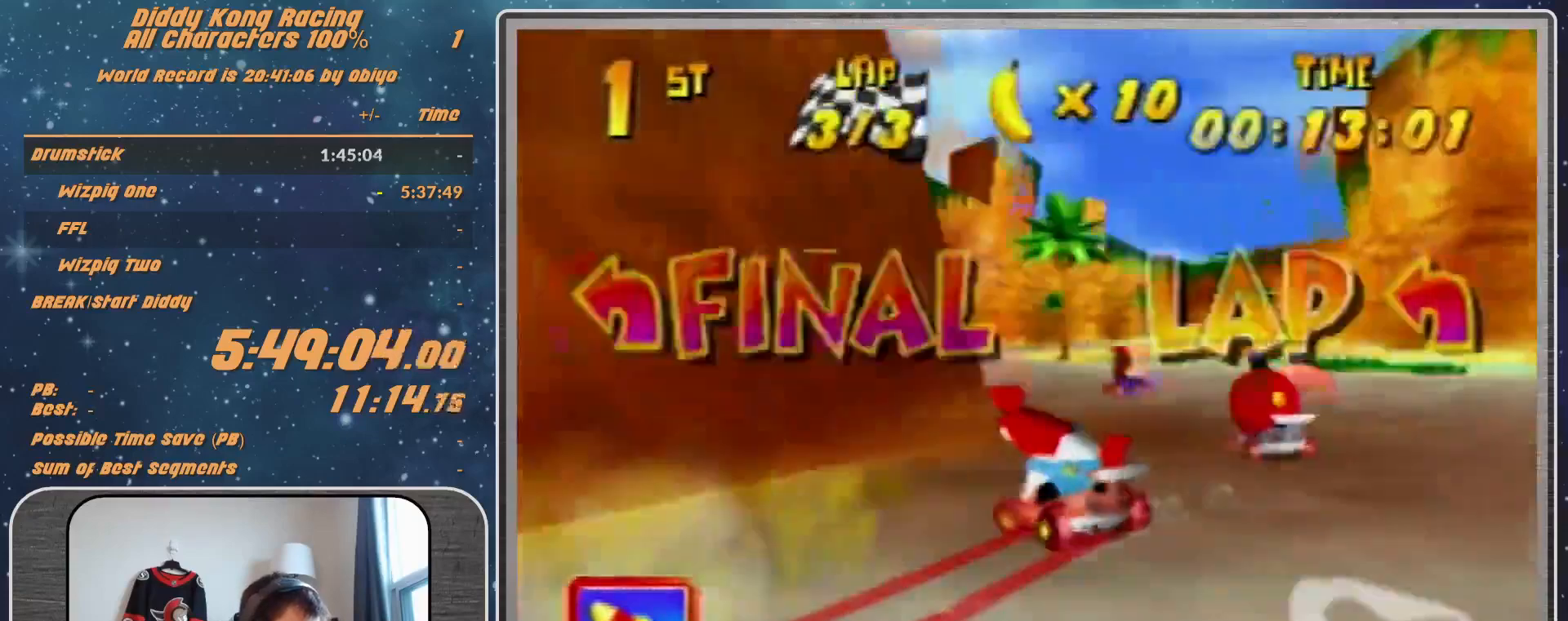
{"buttons": ["R1"], "left_stick": "up-left", "events": [[33, "A", "up"], [267, "A", "down"], [267, "left_stick", "up-left"], [367, "A", "up"], [433, "A", "down"], [467, "A", "up"]]}
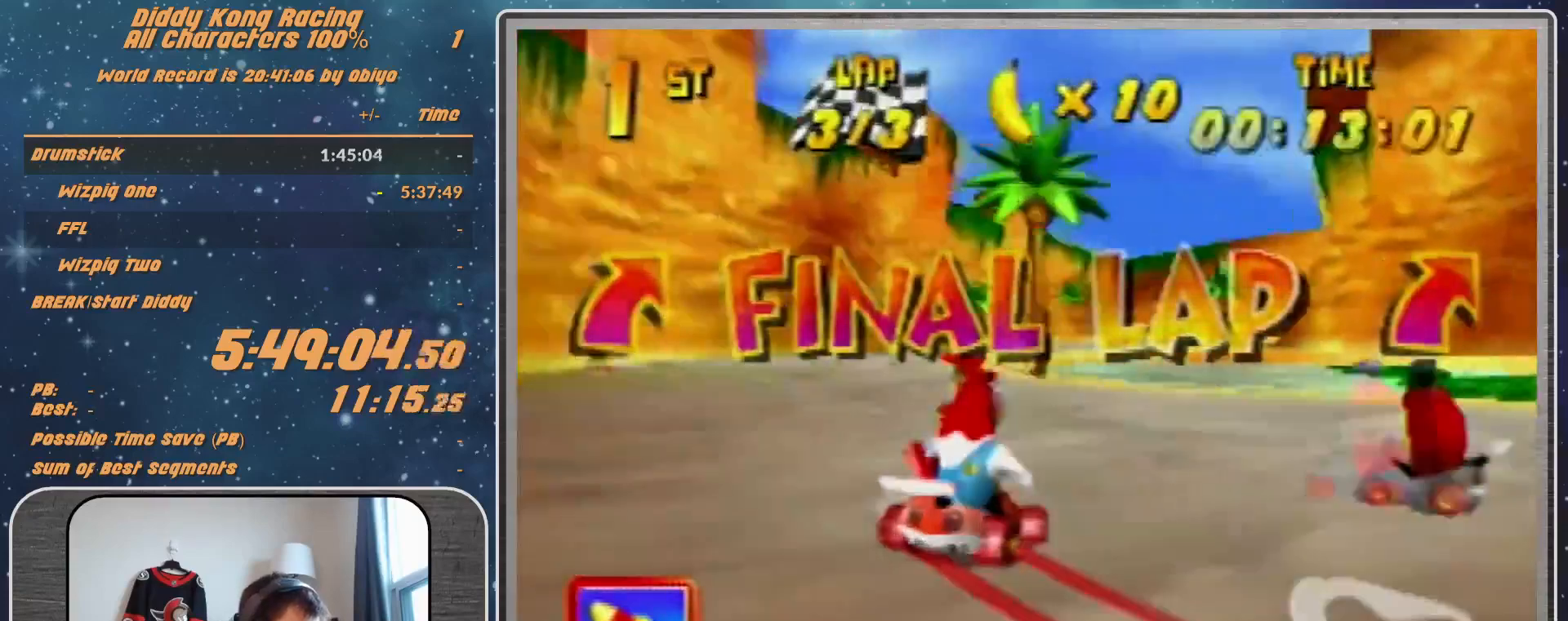
{"buttons": ["R1"], "left_stick": "up-right", "events": [[67, "A", "down"], [133, "A", "up"], [367, "left_stick", "up-right"], [433, "A", "down"], [467, "A", "up"]]}
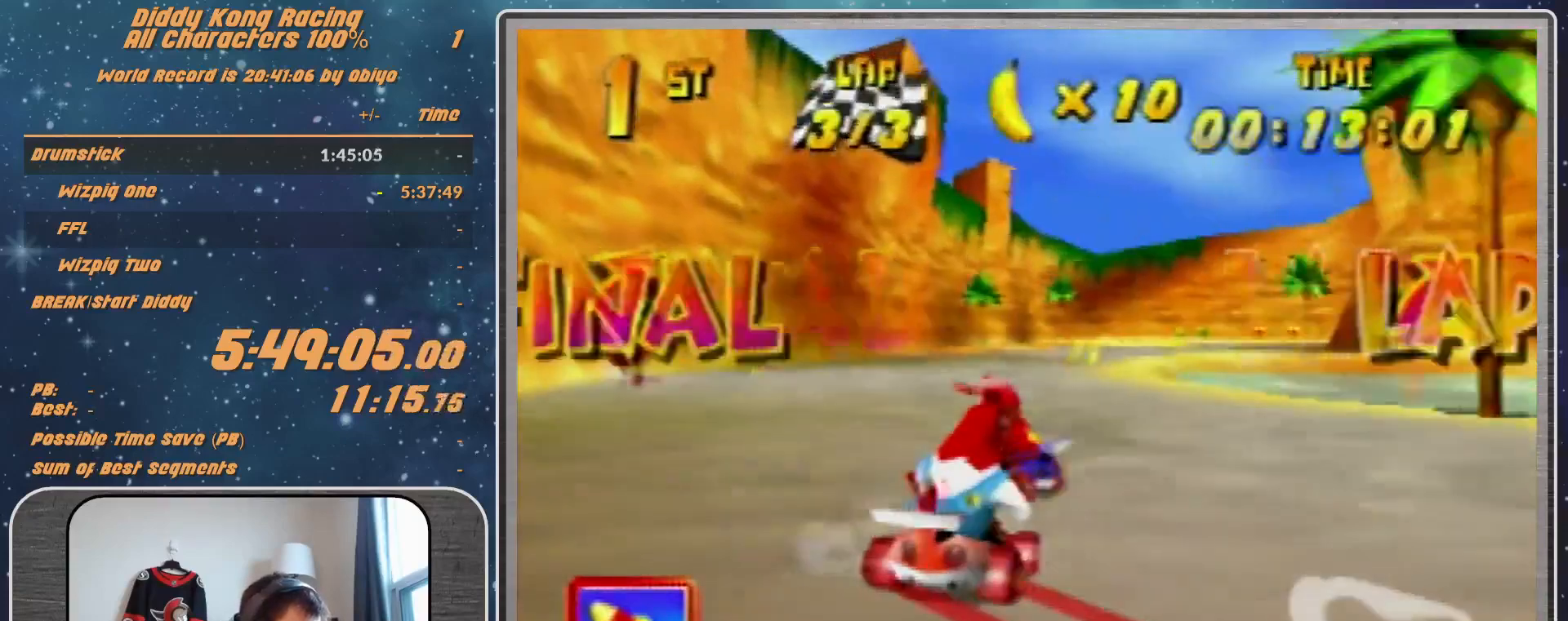
{"buttons": ["R1"], "left_stick": "up-right", "events": [[233, "A", "down"], [233, "left_stick", "up"], [267, "A", "up"], [367, "A", "down"], [400, "A", "up"], [400, "left_stick", "up-right"]]}
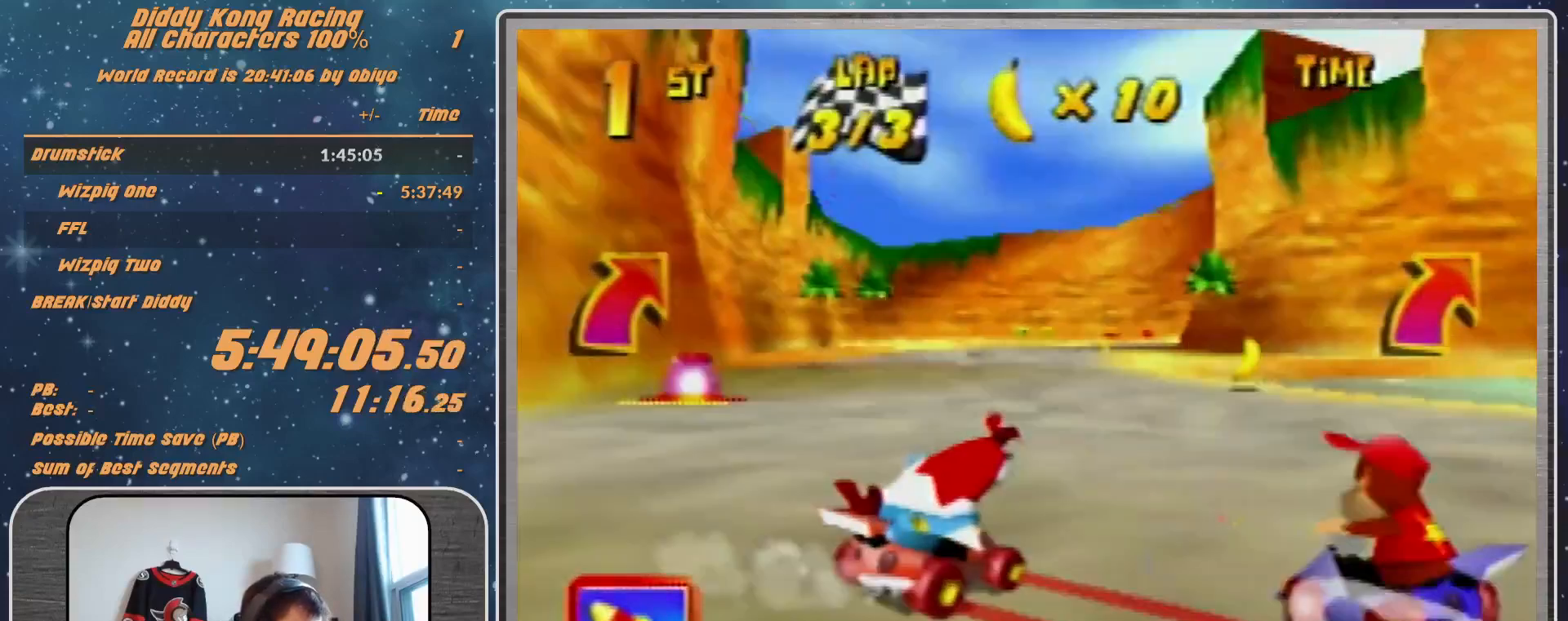
{"buttons": [], "left_stick": "center", "events": [[33, "A", "down"], [67, "A", "up"], [167, "R1", "up"], [300, "left_stick", "center"]]}
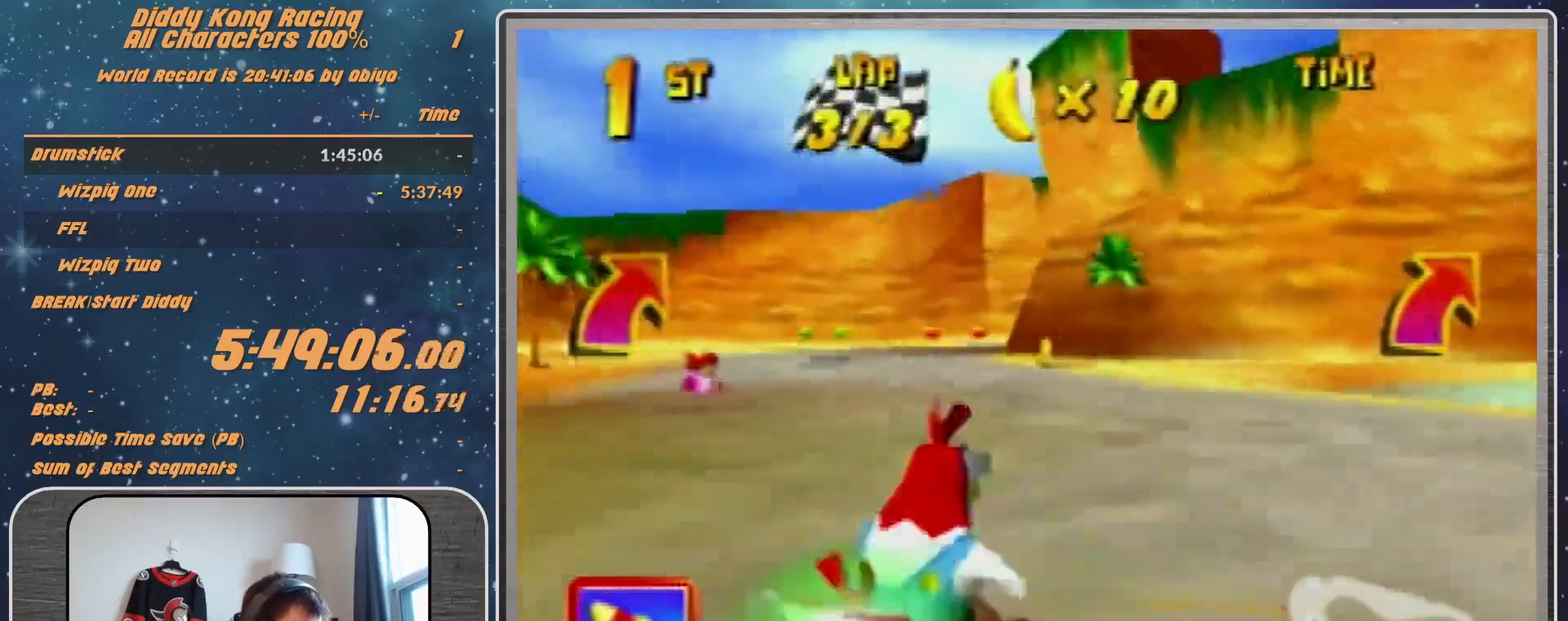
{"buttons": ["R1"], "left_stick": "right", "events": [[67, "left_stick", "right"], [467, "R1", "down"]]}
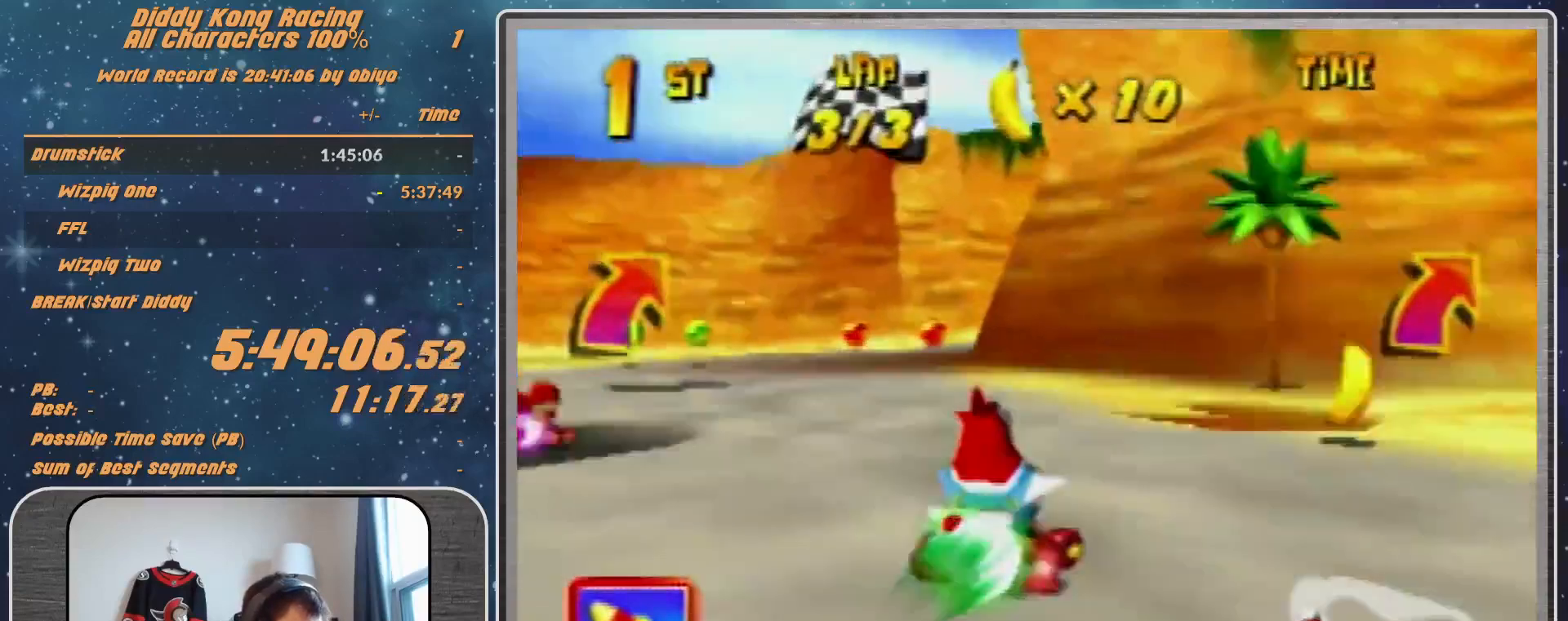
{"buttons": [], "left_stick": "up-right", "events": [[233, "R1", "up"], [367, "left_stick", "up-right"]]}
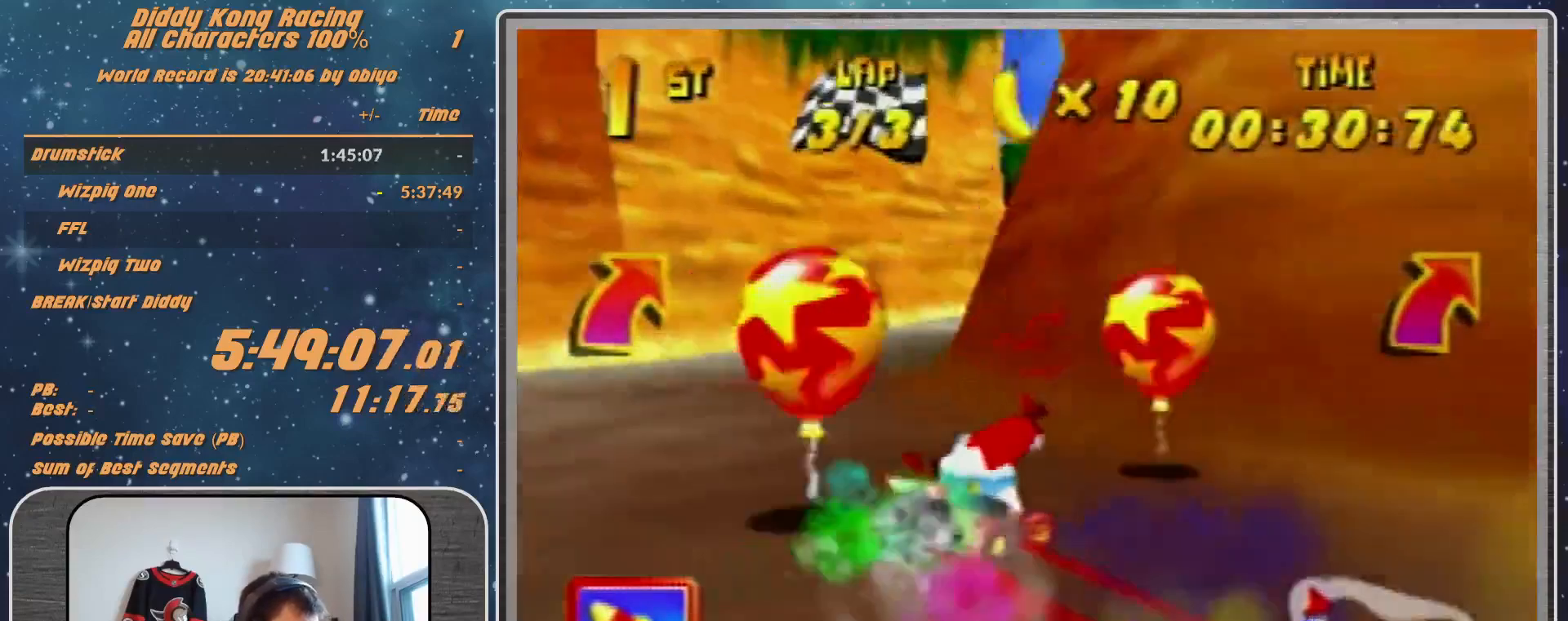
{"buttons": [], "left_stick": "up-right", "events": [[367, "A", "down"], [500, "A", "up"]]}
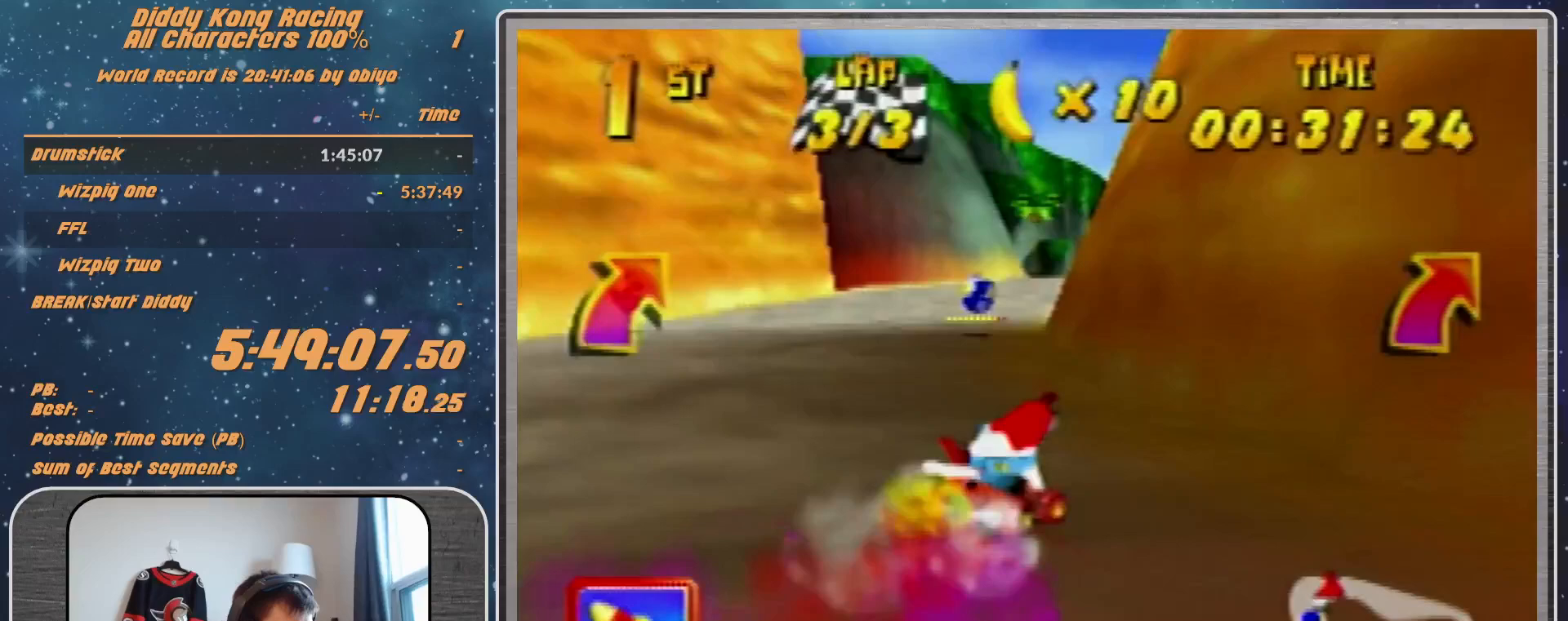
{"buttons": [], "left_stick": "right", "events": [[33, "A", "down"], [100, "A", "up"], [100, "R1", "down"], [100, "left_stick", "up-left"], [167, "A", "down"], [267, "A", "up"], [267, "R1", "up"], [267, "left_stick", "up-right"], [367, "left_stick", "right"]]}
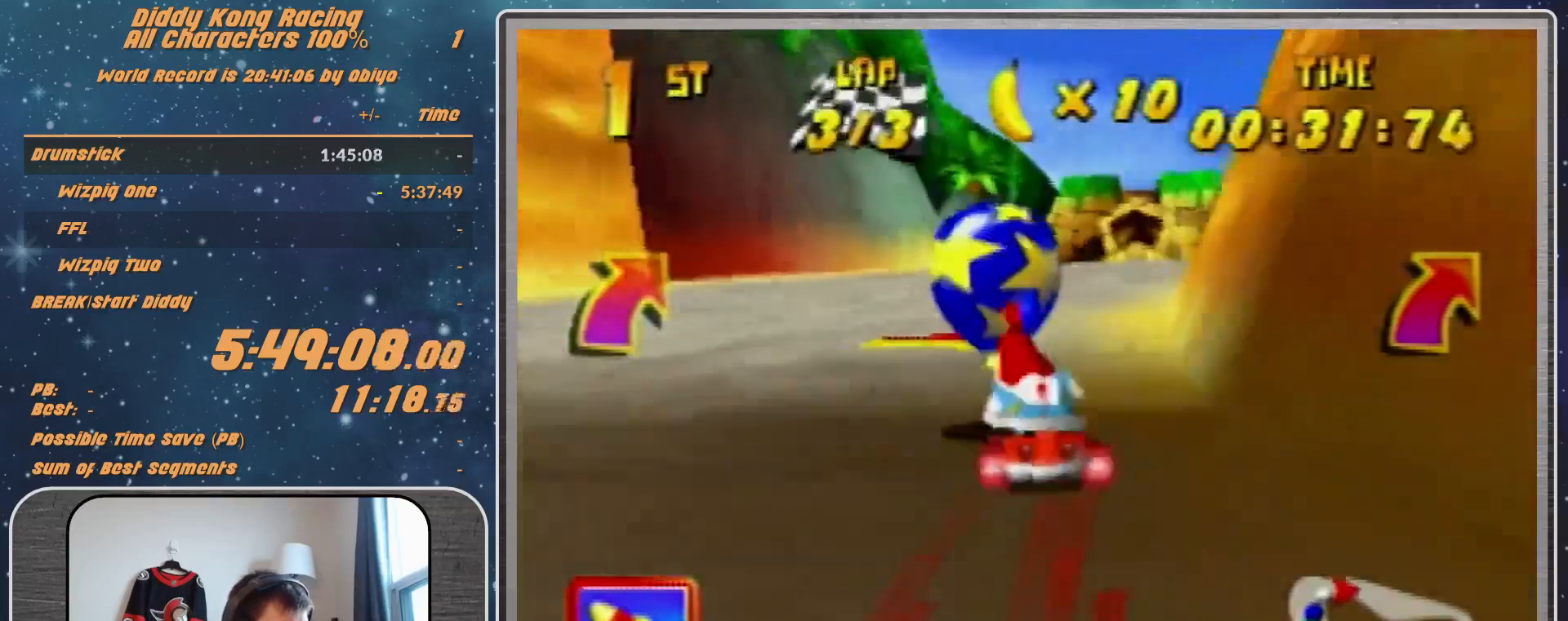
{"buttons": [], "left_stick": "left", "events": [[367, "left_stick", "left"]]}
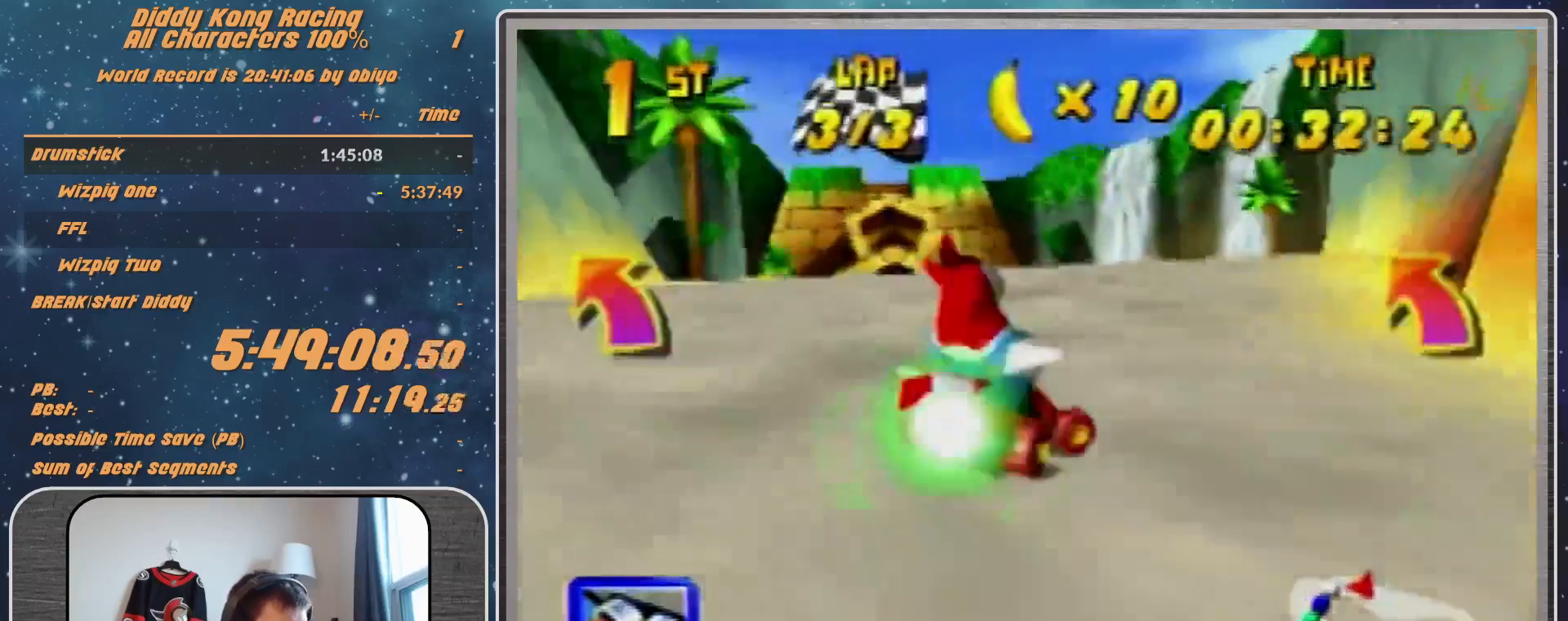
{"buttons": [], "left_stick": "center", "events": [[67, "R1", "down"], [333, "R1", "up"], [367, "left_stick", "center"]]}
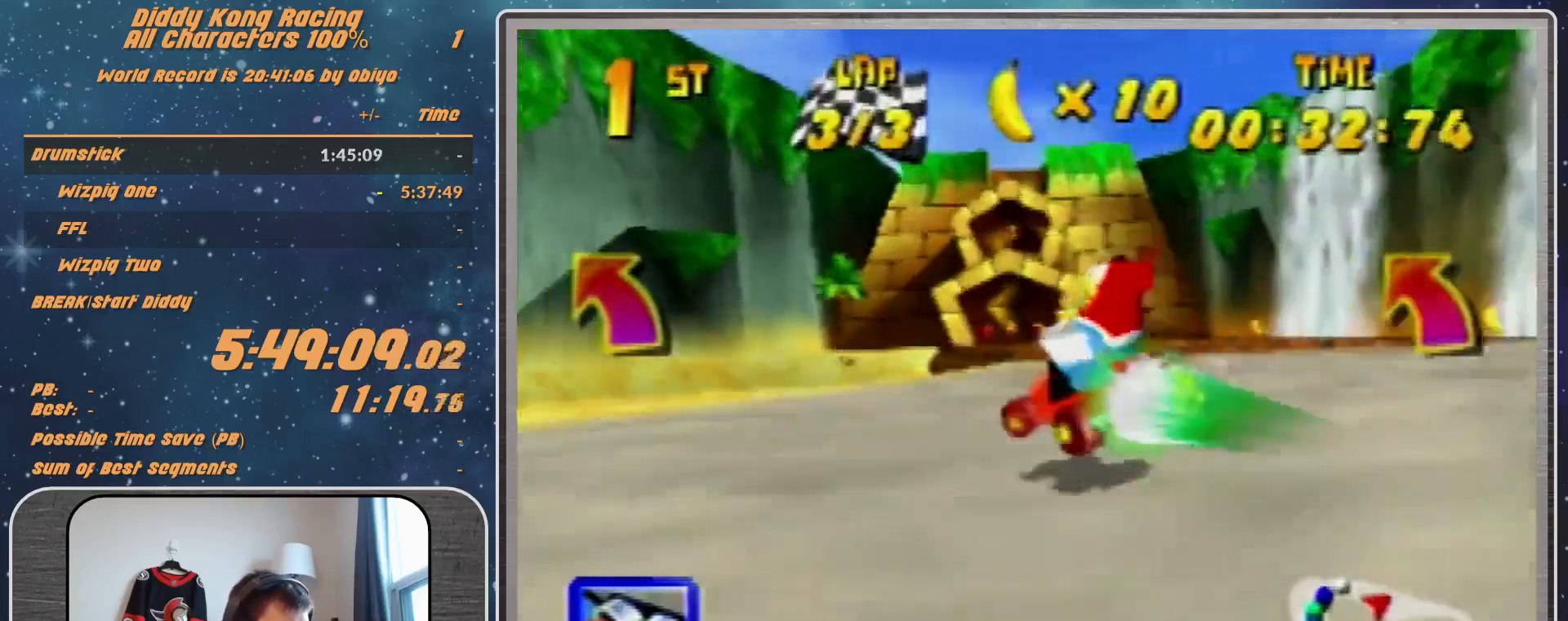
{"buttons": [], "left_stick": "right", "events": [[33, "Z", "down"], [100, "Z", "up"], [100, "left_stick", "right"]]}
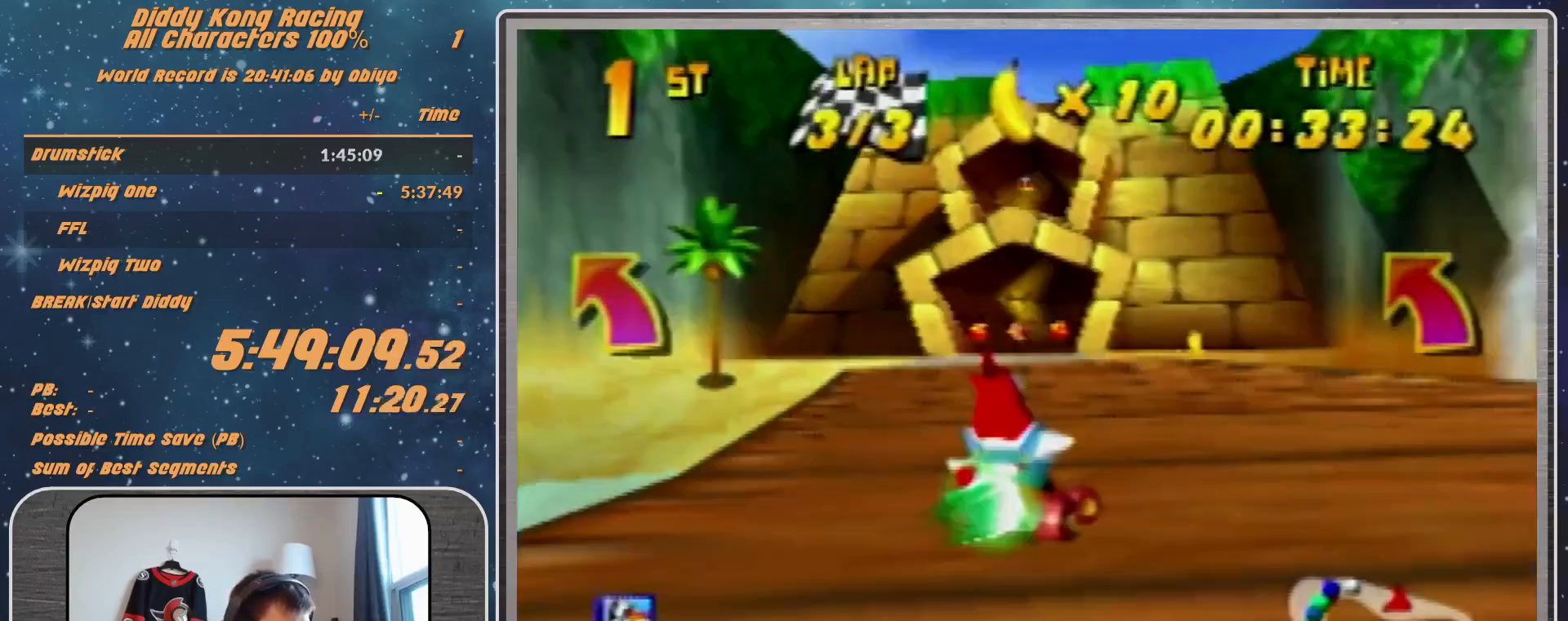
{"buttons": [], "left_stick": "right", "events": []}
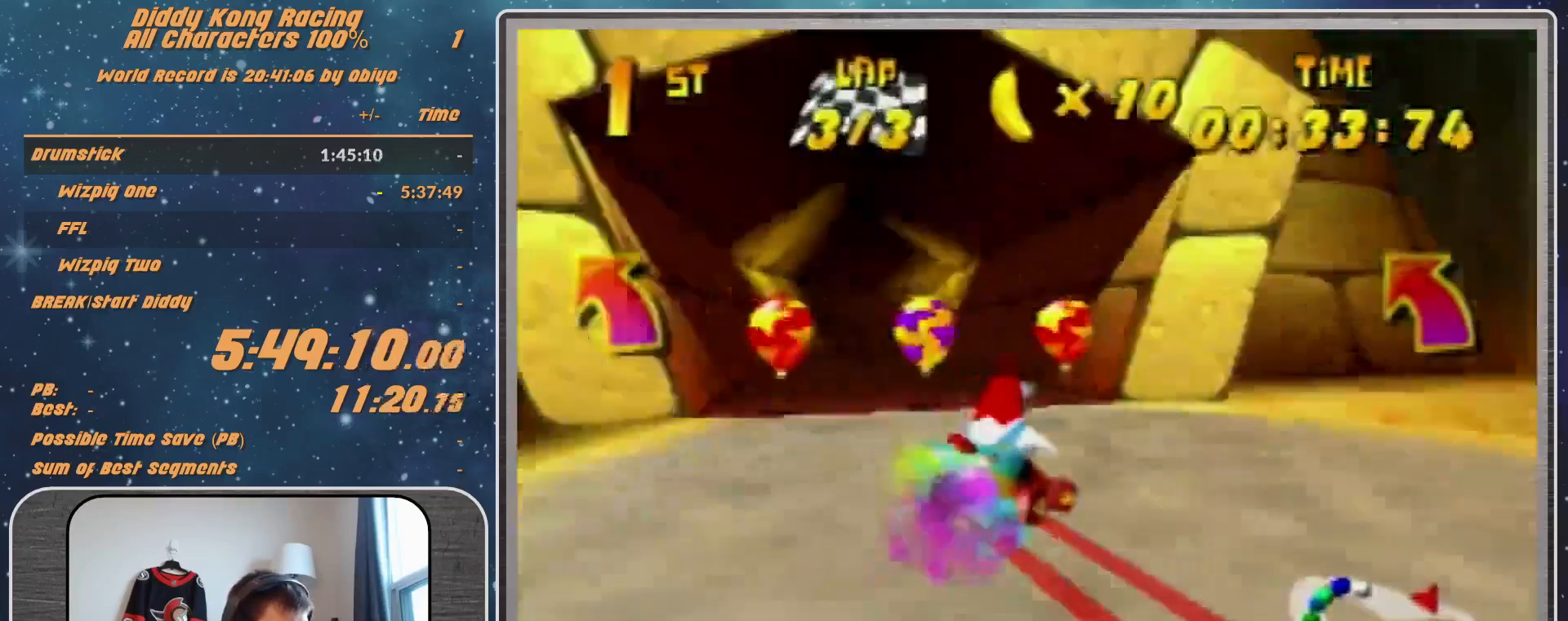
{"buttons": [], "left_stick": "right", "events": [[67, "R1", "down"], [400, "R1", "up"]]}
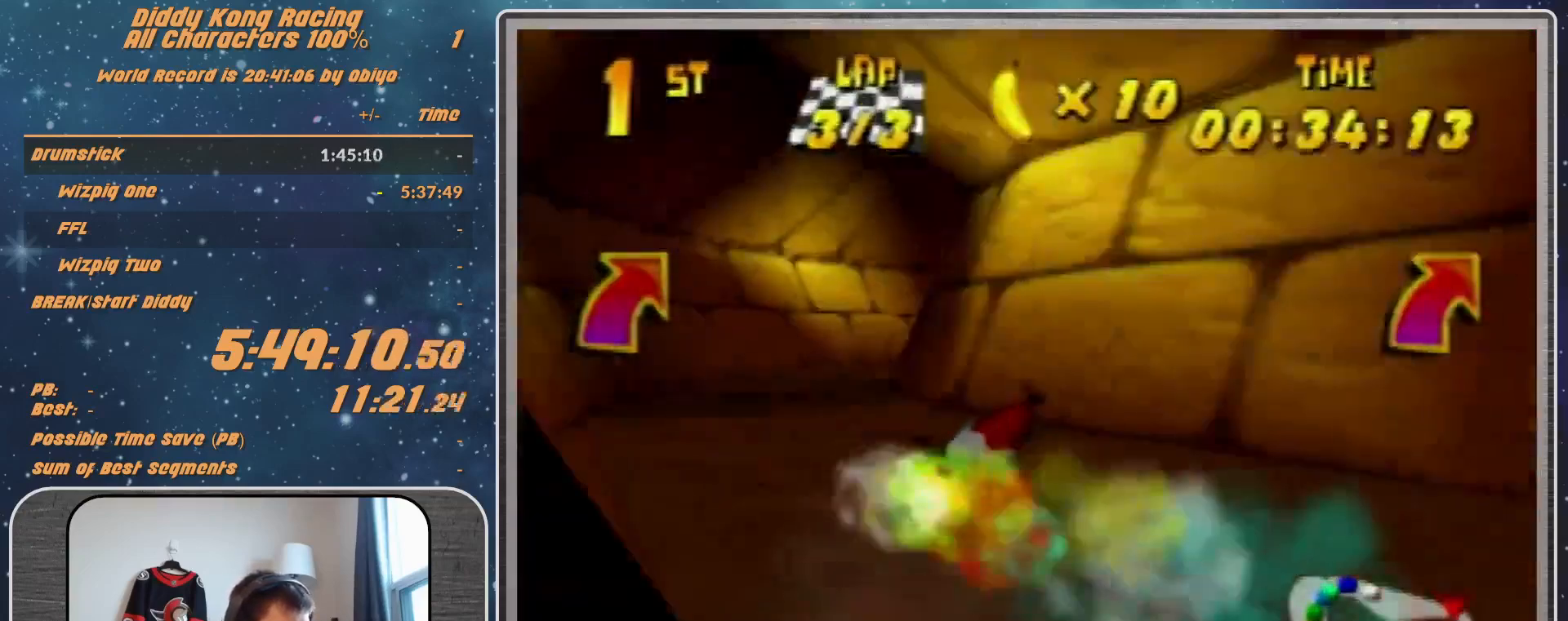
{"buttons": [], "left_stick": "right", "events": [[33, "B", "down"], [100, "B", "up"]]}
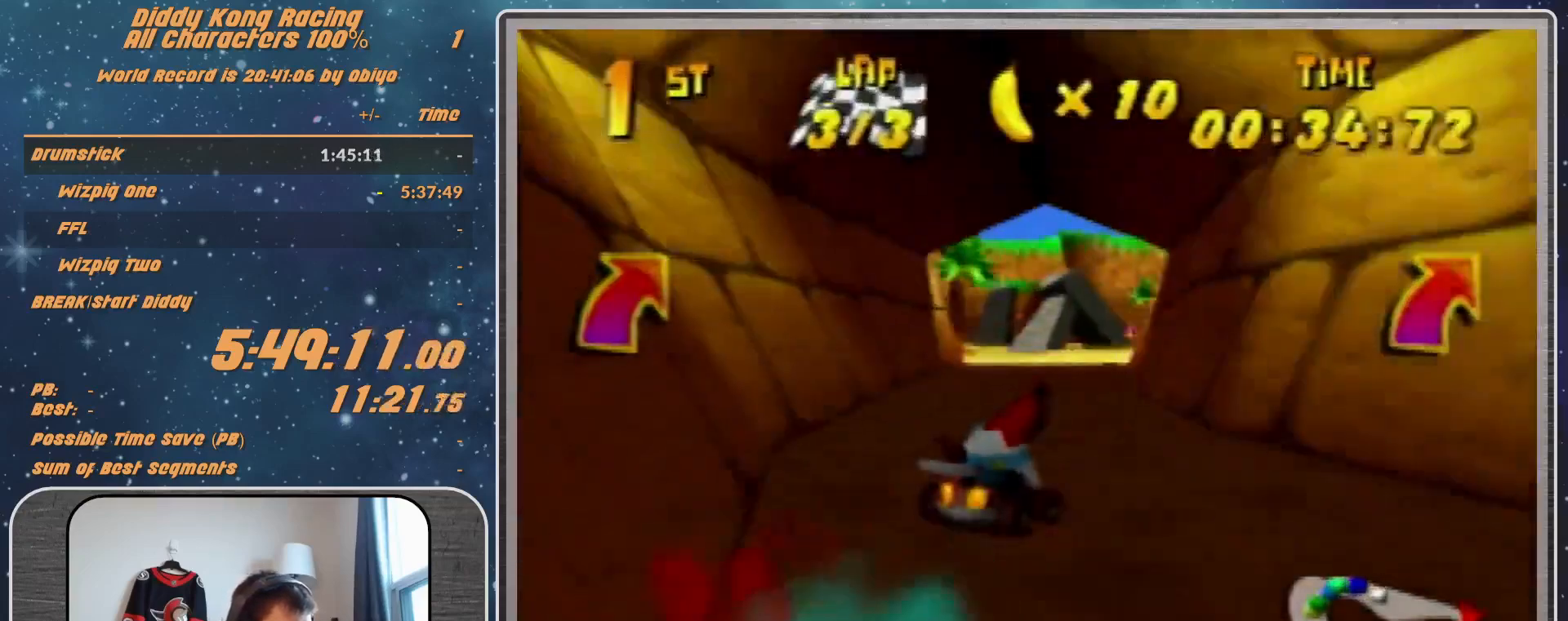
{"buttons": [], "left_stick": "right", "events": [[33, "left_stick", "center"], [100, "A", "down"], [167, "A", "up"], [167, "left_stick", "right"], [200, "A", "down"], [267, "A", "up"], [333, "left_stick", "center"], [367, "A", "down"], [400, "A", "up"], [467, "left_stick", "right"]]}